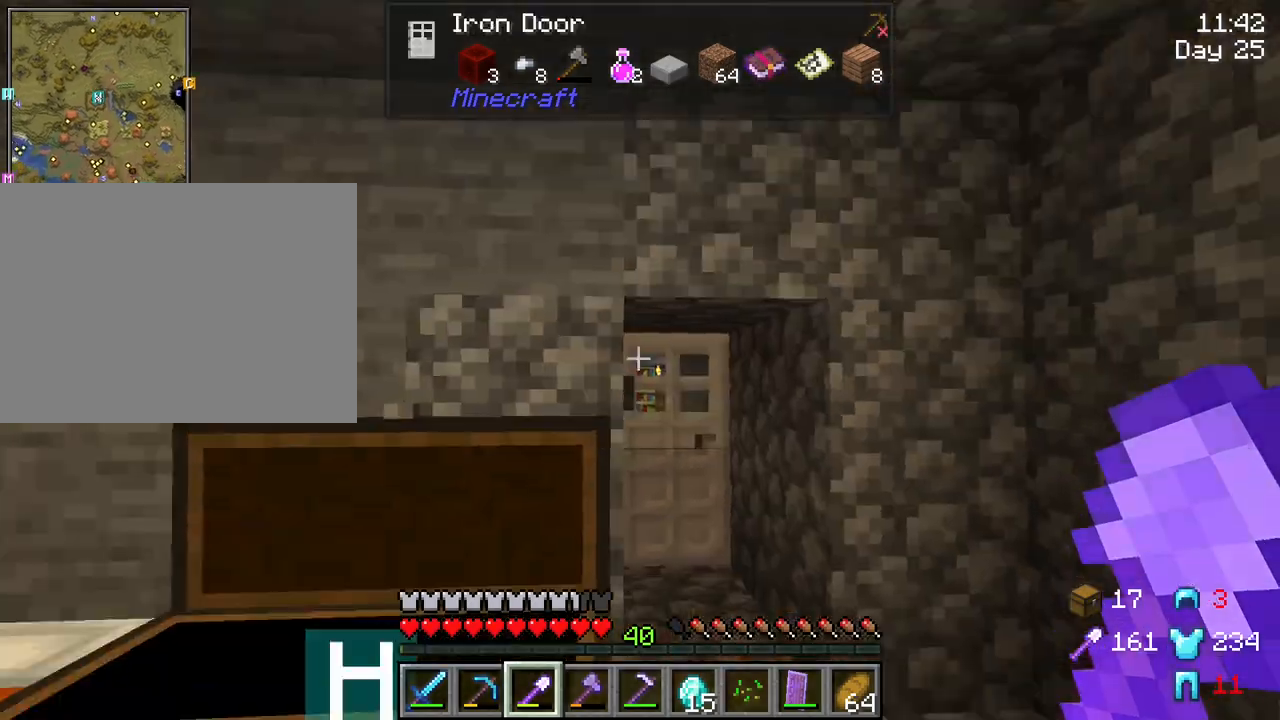
Gameplay with keyboard and mouse; each line is a JSON object with the keys and mouse buttons held at the frame after it. "events" lists presses ("down") and releases ("up") of "1", "2", "3", "4", "5", "a", "alt", "c", "caps_lock", "ctrl", "d", "e", "f", "g", "q", "r", "s", "shift", "space", "t", "tab", "v", "w", "x", "z", "mouse_left", "mouse_wheel" and "mouse_right" between this image and that frame as [ms after this image, input, new state], when the widget could be followed in between. "mouse_left", "mouse_wheel", "mouse_right" = the "left", "wheel", "right" buttons of the "mouse" list. No other keys are recorded. Fast repeated clicks can show as one long hold. "wheel" means that the mouse wheel is clicked or scrolled. "mouse_move" is the direction in which the mouse moves at that frame (one of eight, or "still"), when it could be read.
{"keys": ["w"], "mouse": [], "mouse_move": "still", "events": [[316, "d", "down"], [450, "d", "up"]]}
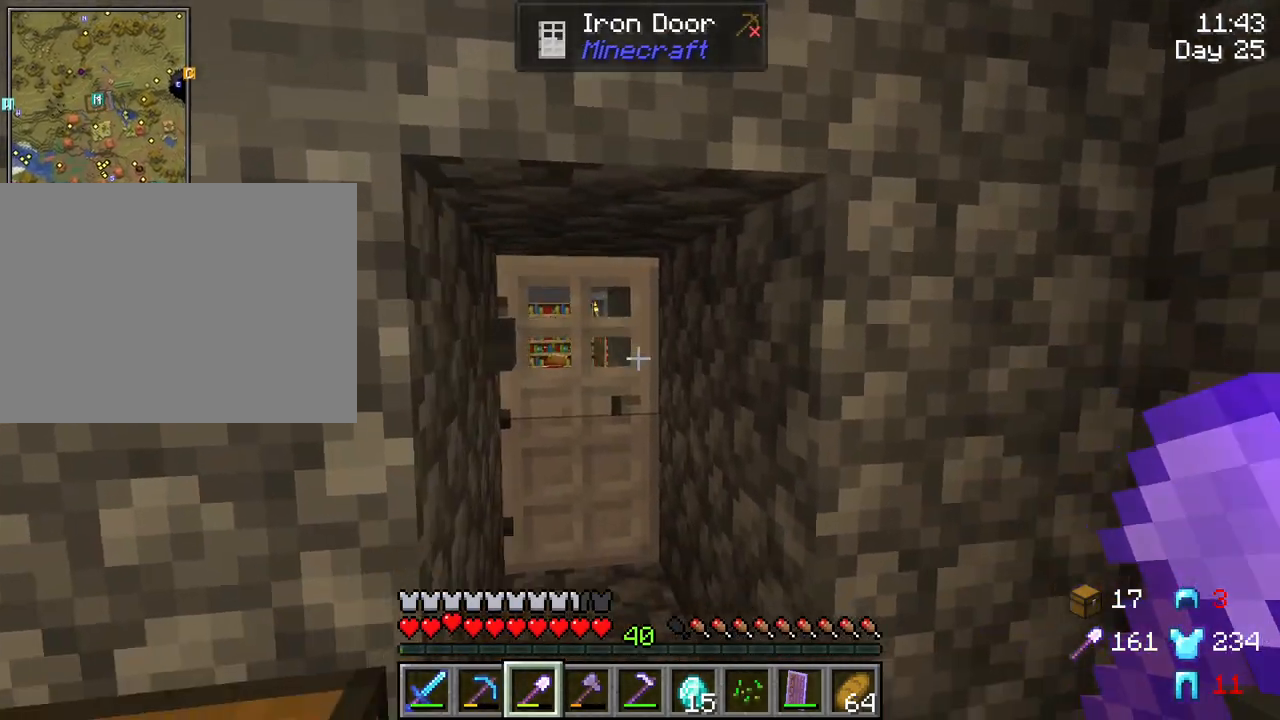
{"keys": ["w"], "mouse": [], "mouse_move": "still", "events": [[333, "mouse_right", "down"], [466, "mouse_right", "up"]]}
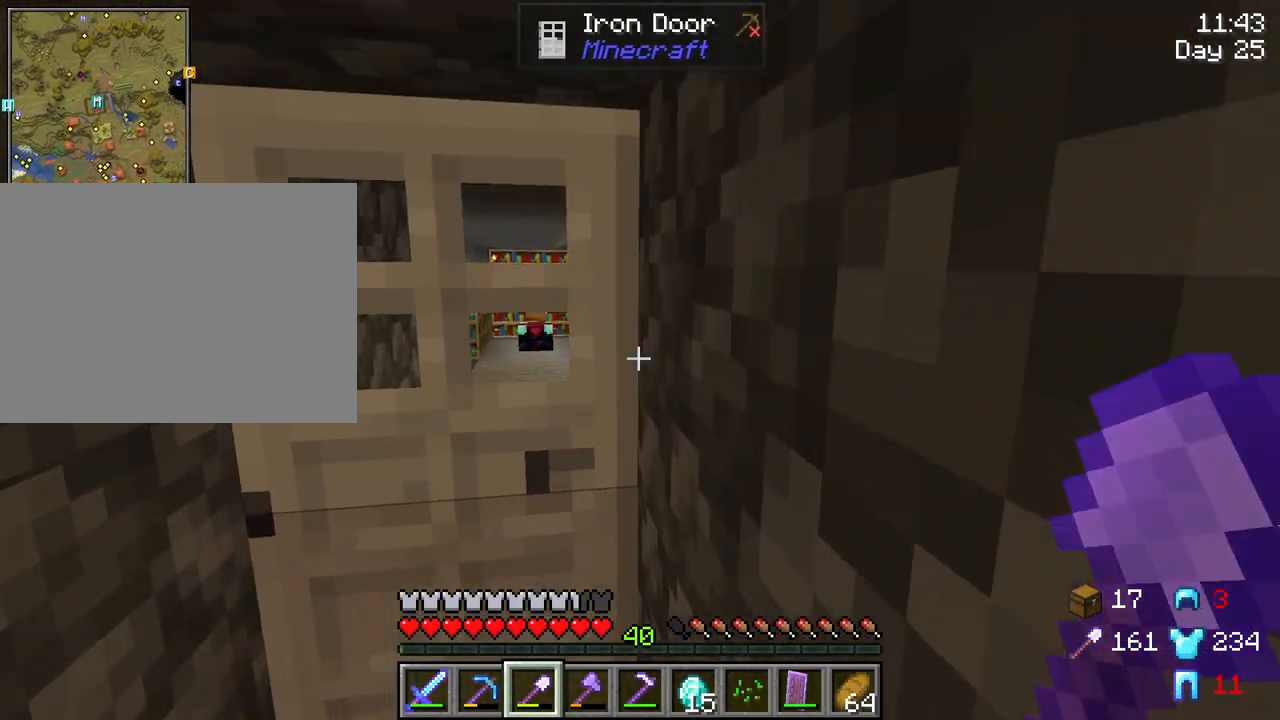
{"keys": [], "mouse": [], "mouse_move": "still", "events": [[250, "w", "up"]]}
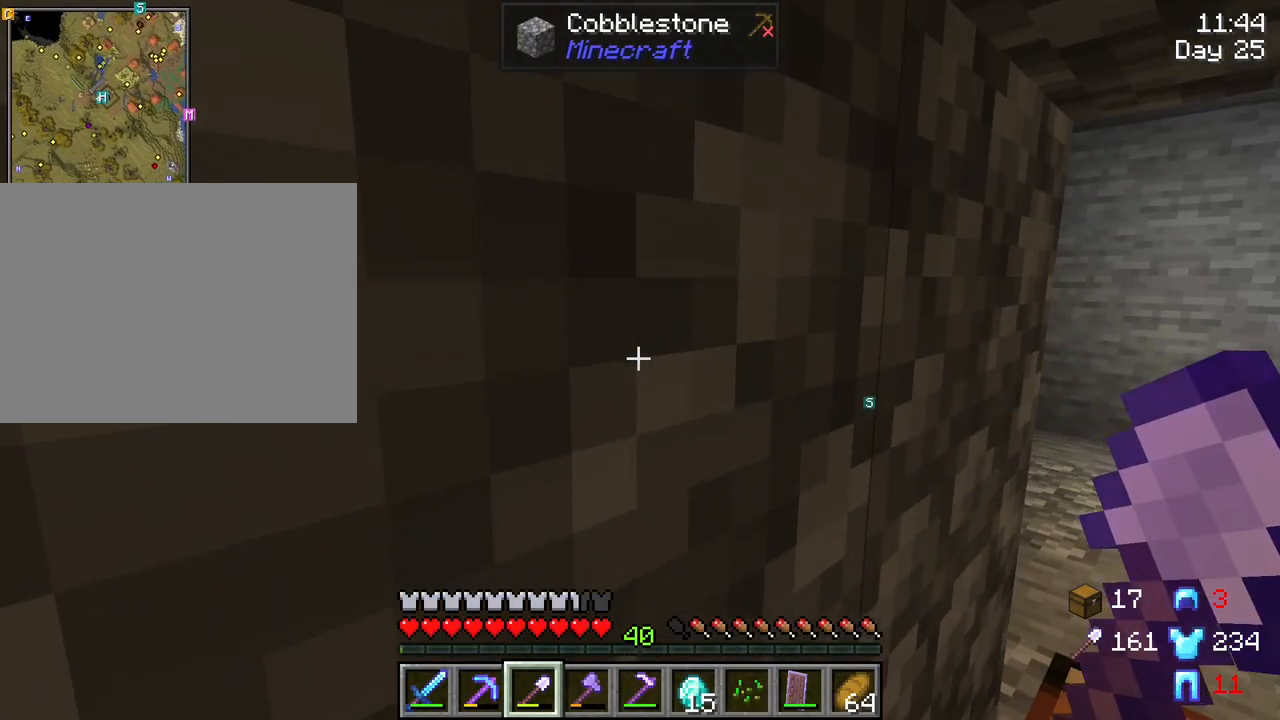
{"keys": [], "mouse": [], "mouse_move": "left", "events": [[33, "mouse_right", "down"], [166, "mouse_right", "up"]]}
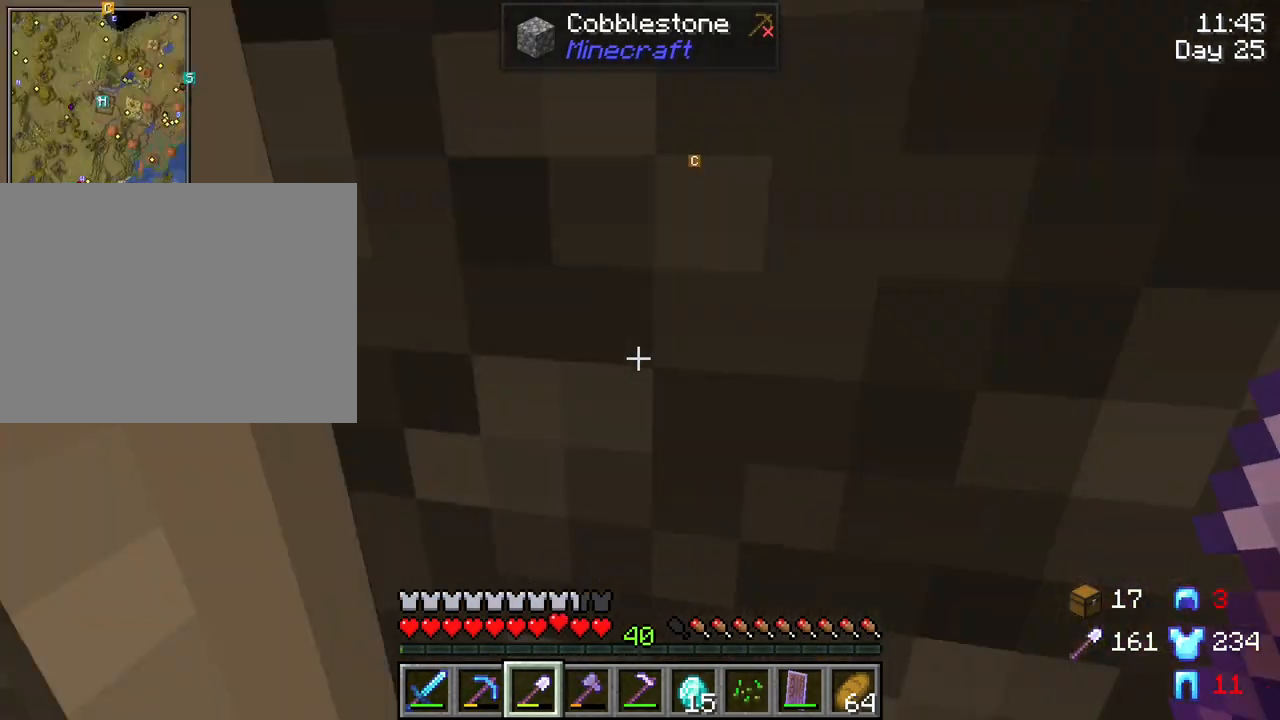
{"keys": [], "mouse": [], "mouse_move": "still", "events": []}
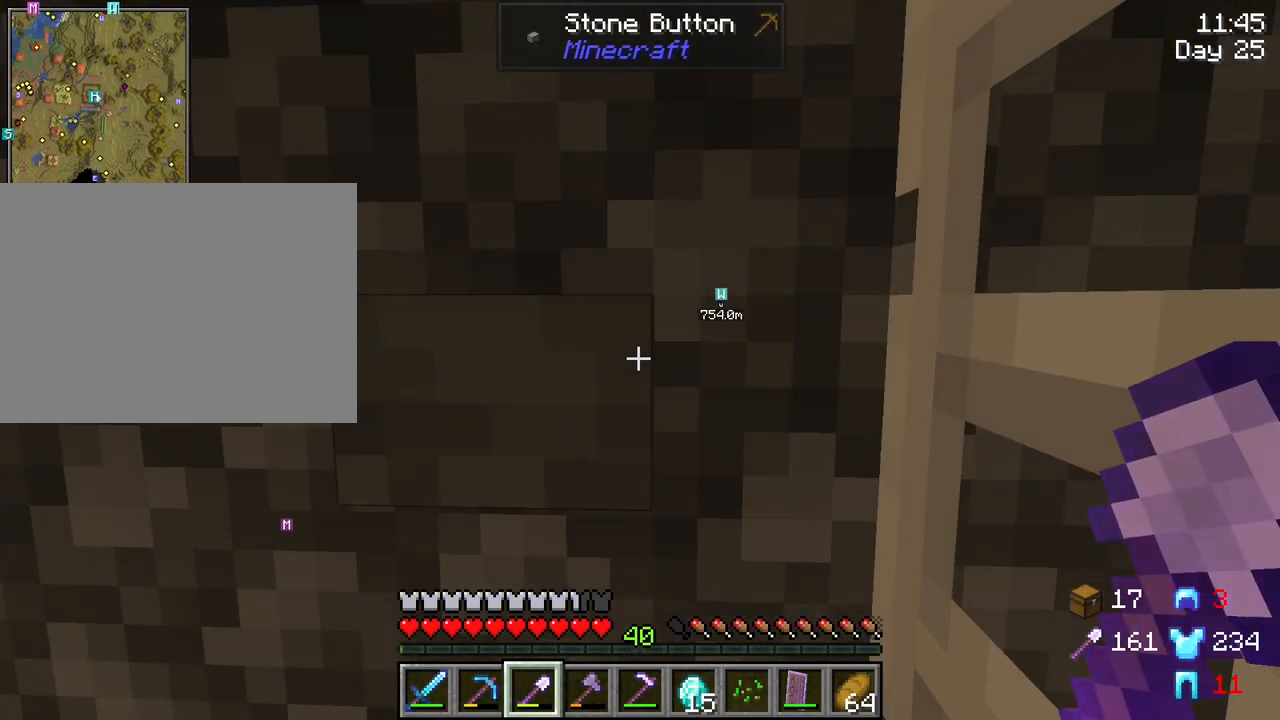
{"keys": ["d"], "mouse": [], "mouse_move": "still", "events": [[100, "mouse_right", "down"], [200, "mouse_right", "up"], [250, "d", "down"]]}
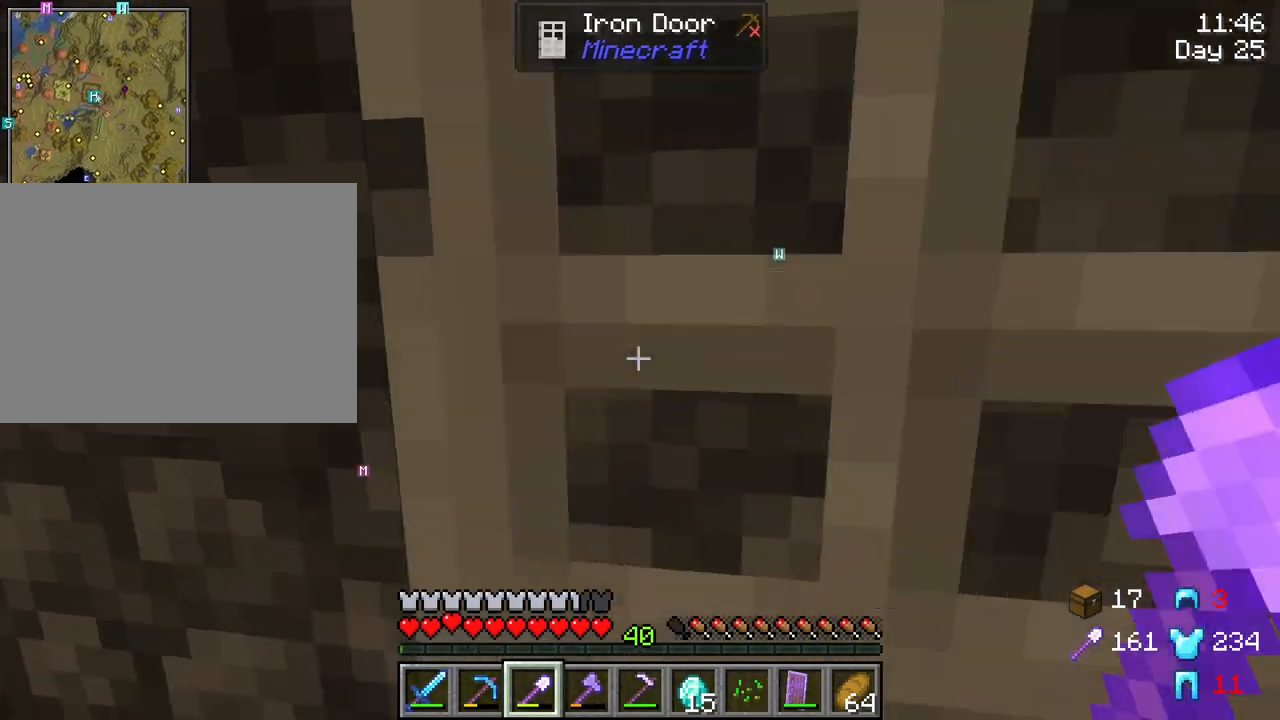
{"keys": ["d"], "mouse": [], "mouse_move": "up-left", "events": []}
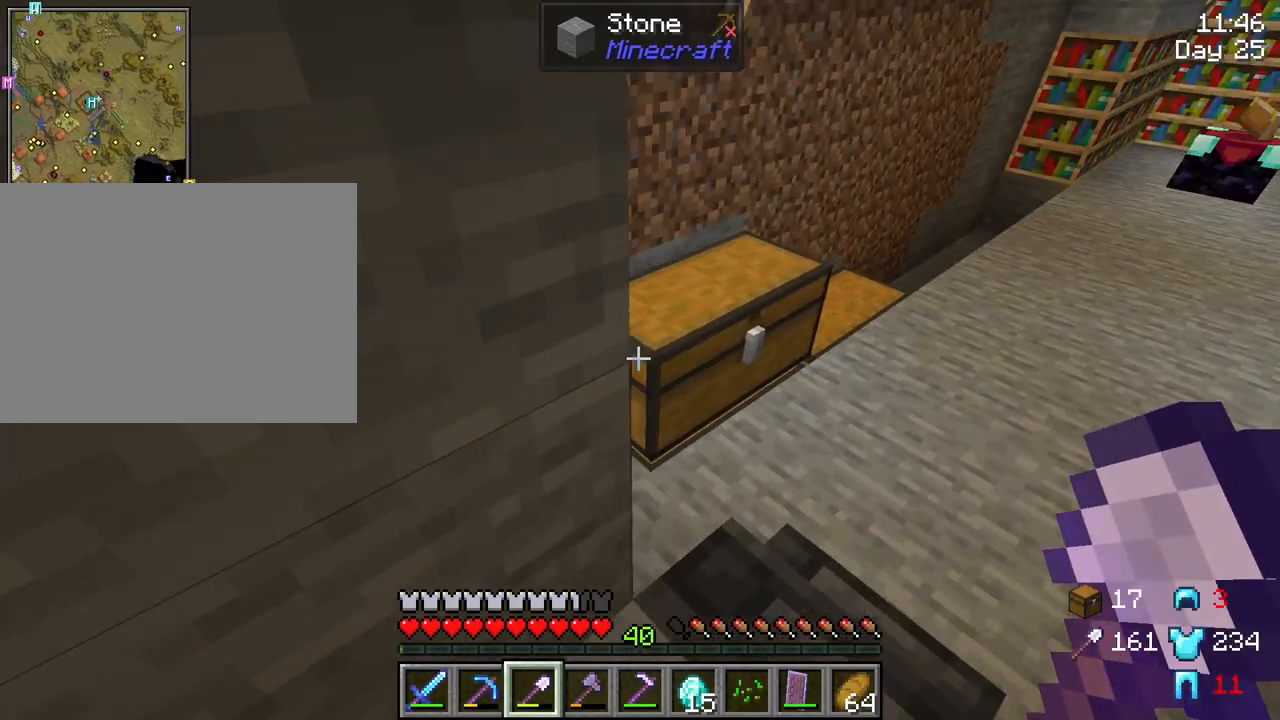
{"keys": ["d", "w"], "mouse": [], "mouse_move": "still", "events": [[100, "w", "down"]]}
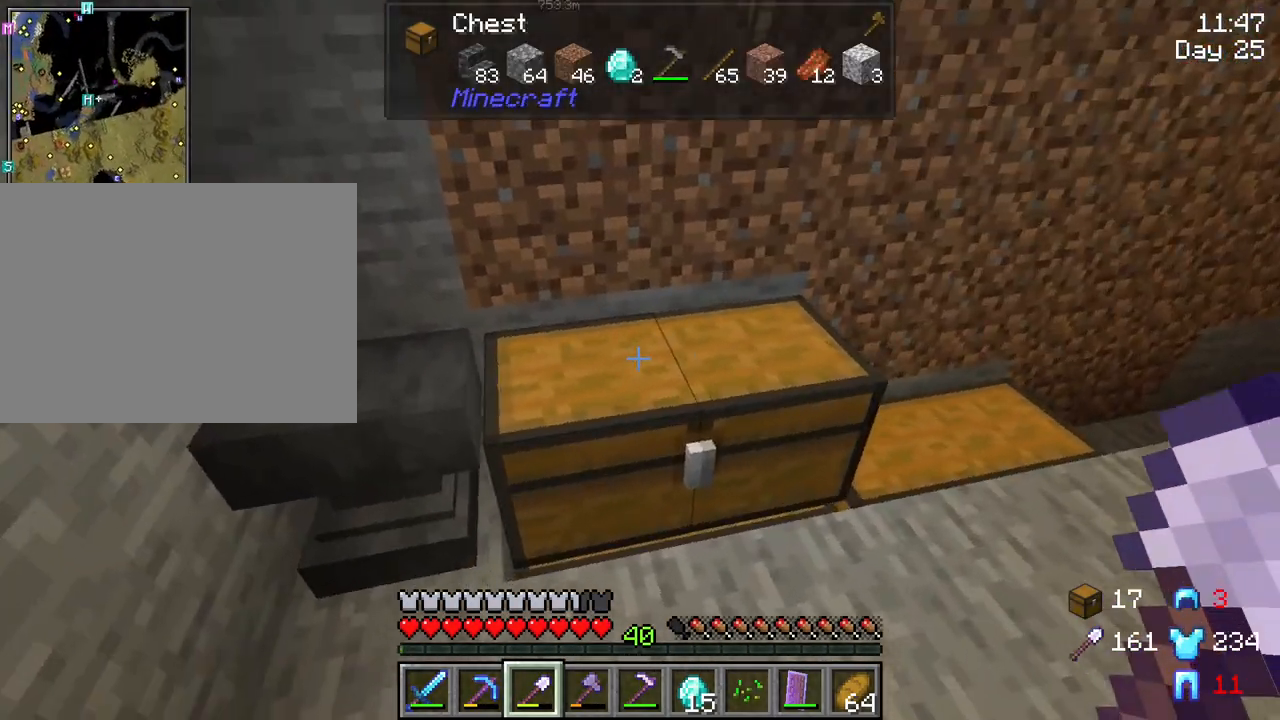
{"keys": [], "mouse": [], "mouse_move": "still", "events": [[250, "w", "up"], [433, "d", "up"]]}
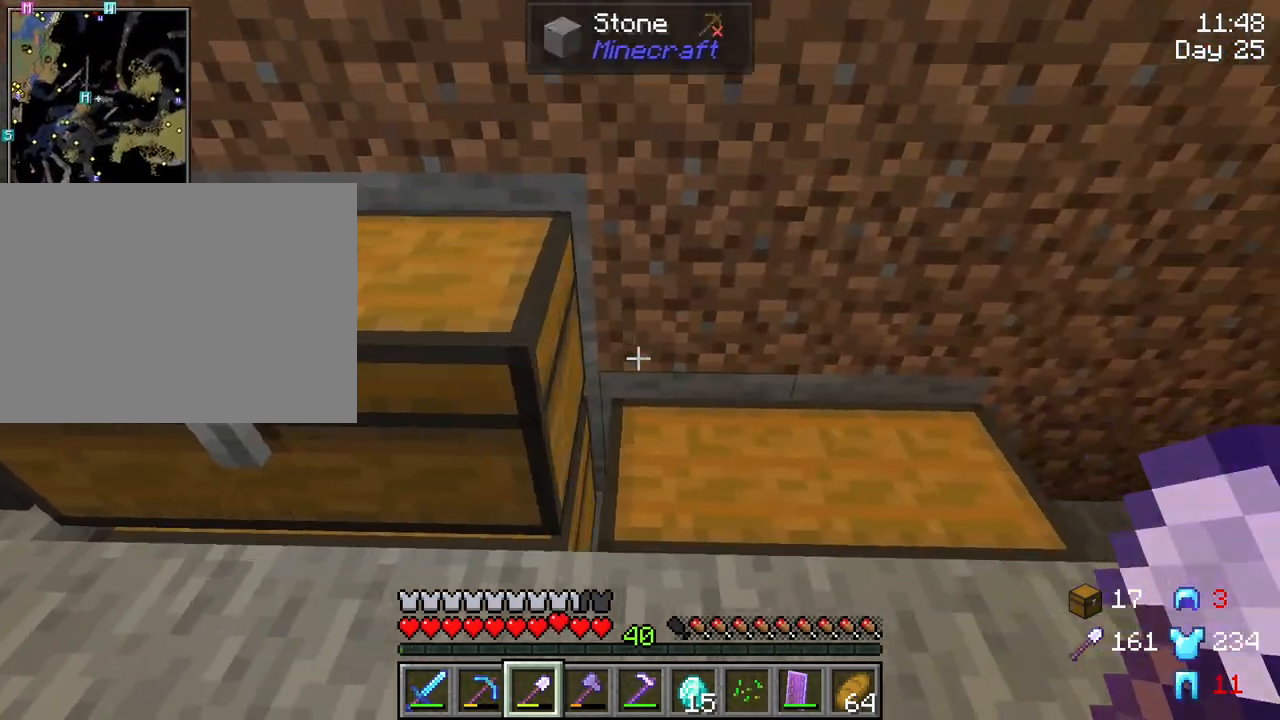
{"keys": [], "mouse": [], "mouse_move": "still", "events": [[350, "mouse_right", "down"], [450, "mouse_right", "up"]]}
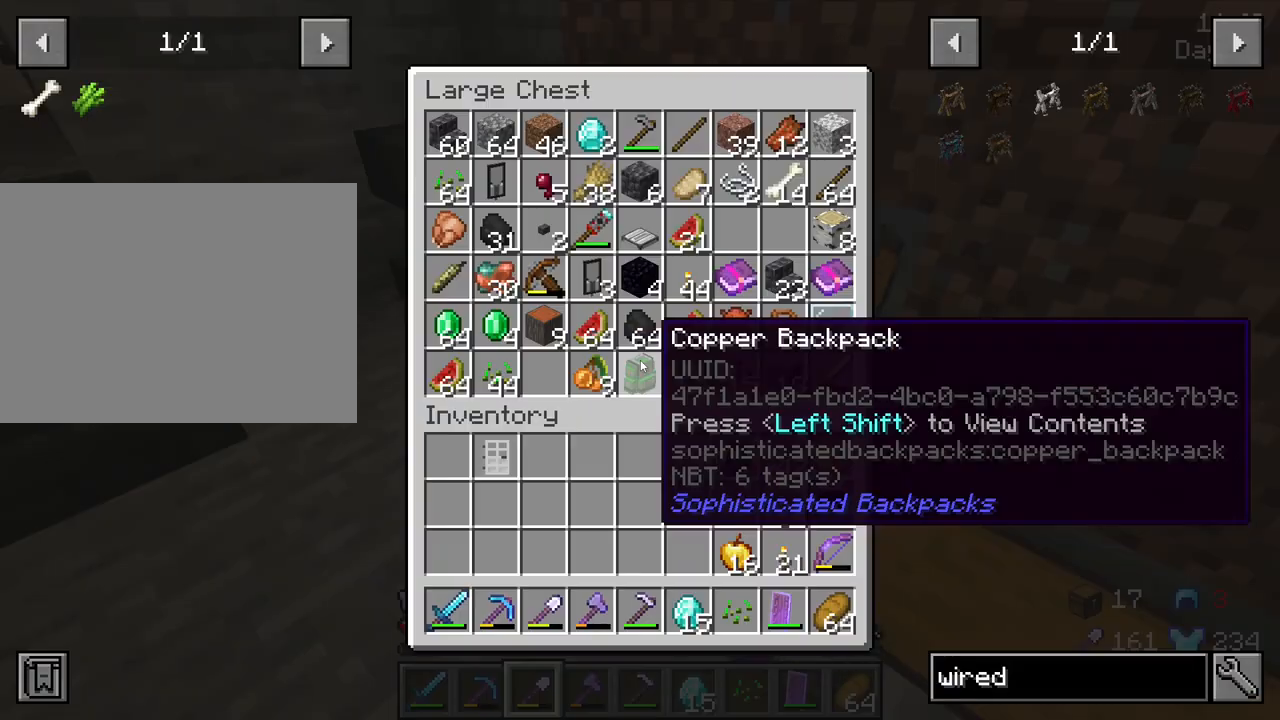
{"keys": ["shift"], "mouse": [], "mouse_move": "still", "events": [[133, "shift", "down"]]}
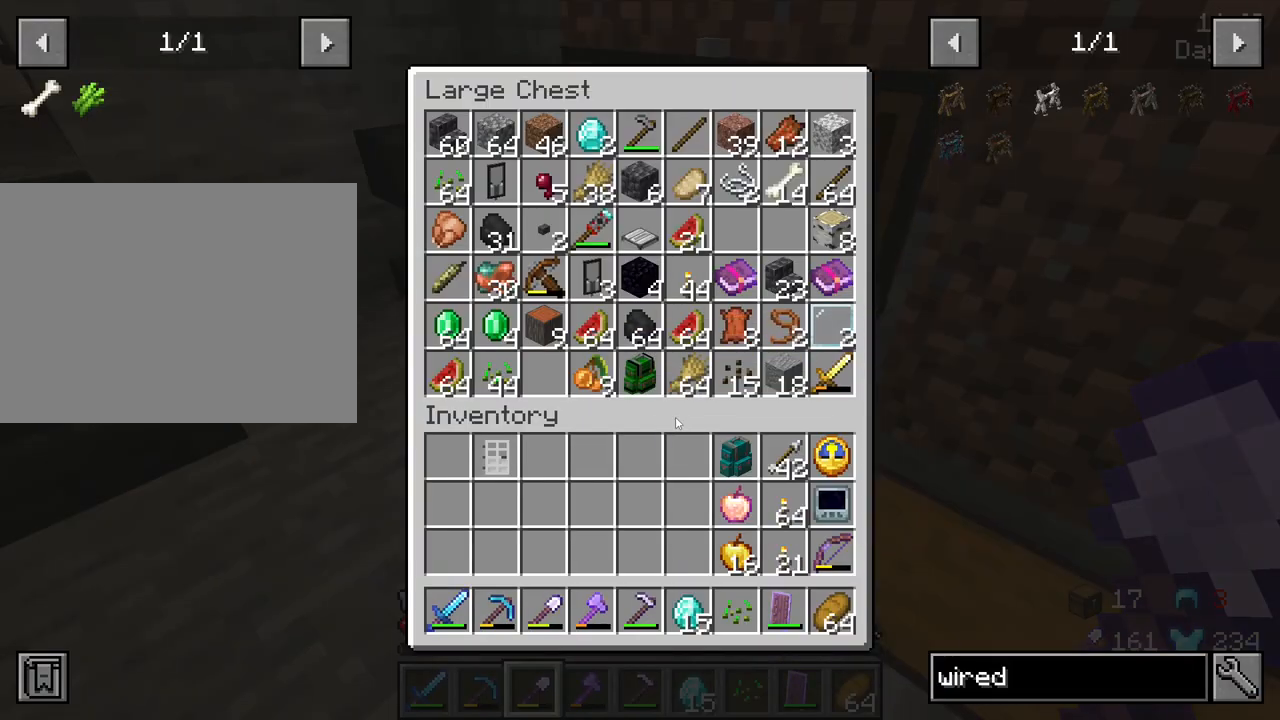
{"keys": ["shift"], "mouse": [], "mouse_move": "up", "events": []}
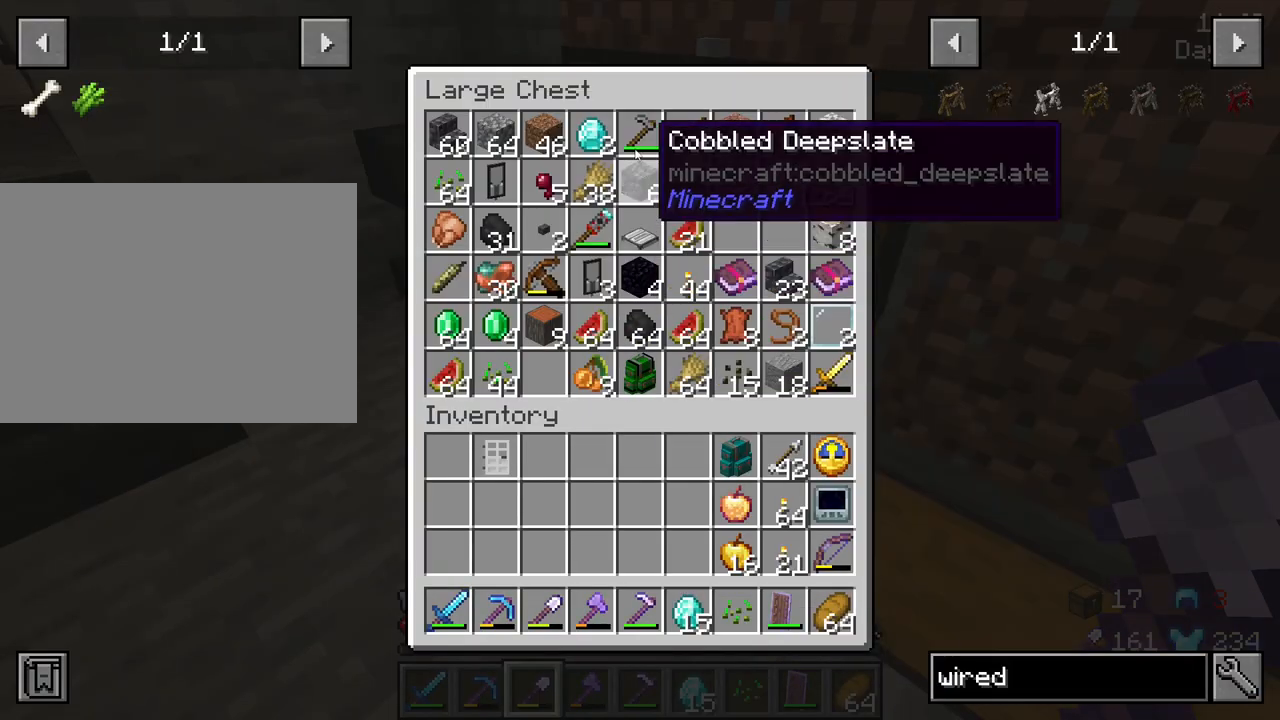
{"keys": [], "mouse": [], "mouse_move": "down", "events": [[216, "mouse_left", "down"], [266, "mouse_left", "up"], [400, "e", "down"], [450, "shift", "up"], [500, "e", "up"]]}
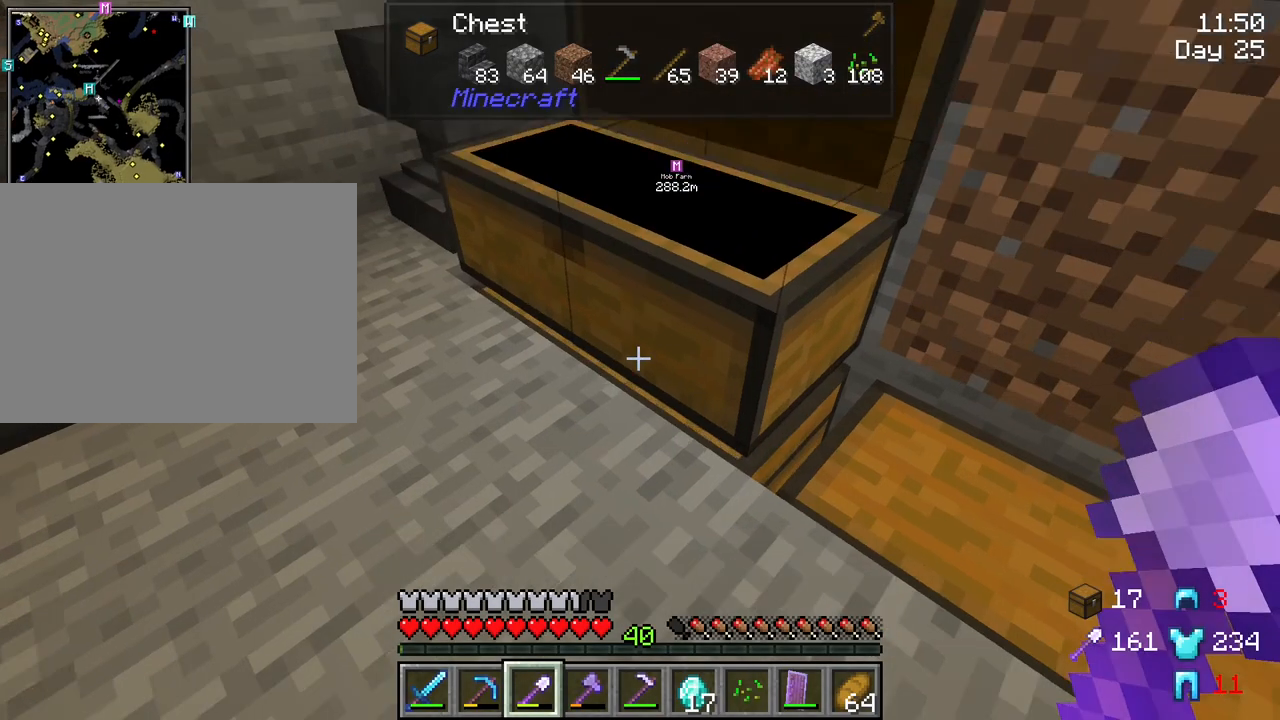
{"keys": [], "mouse": [], "mouse_move": "still", "events": []}
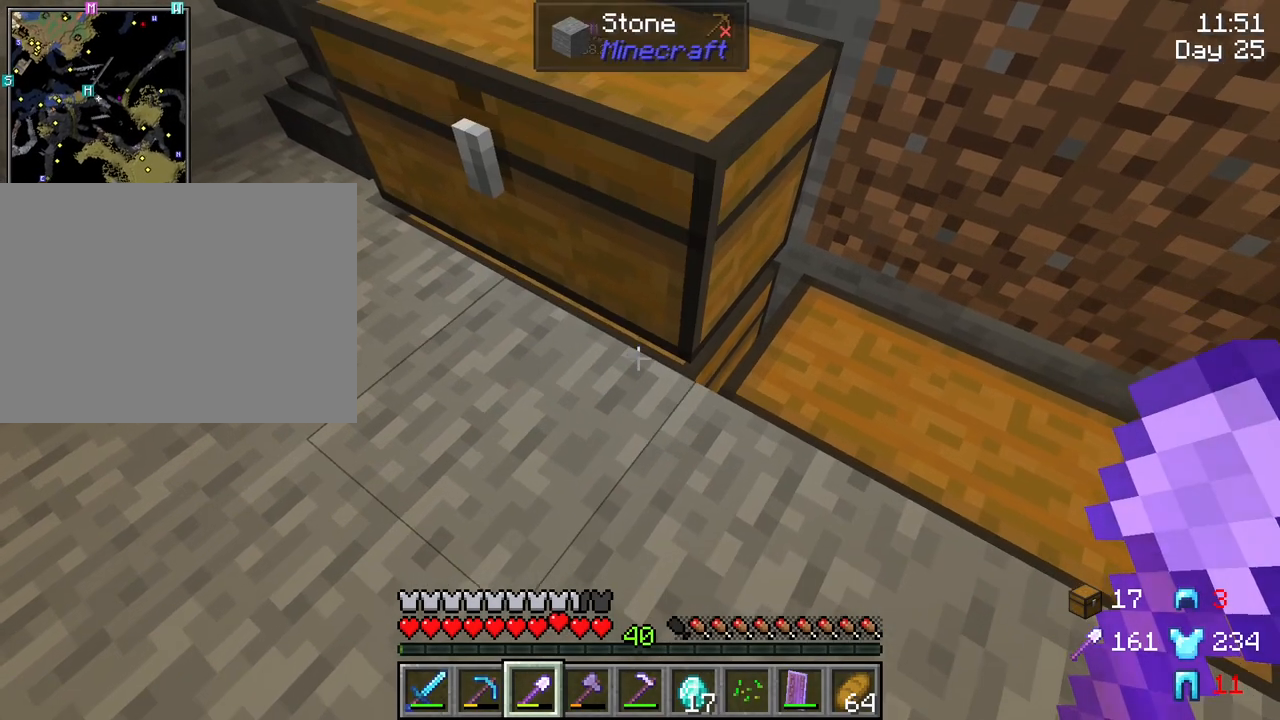
{"keys": [], "mouse": [], "mouse_move": "still", "events": [[383, "mouse_right", "down"], [483, "mouse_right", "up"]]}
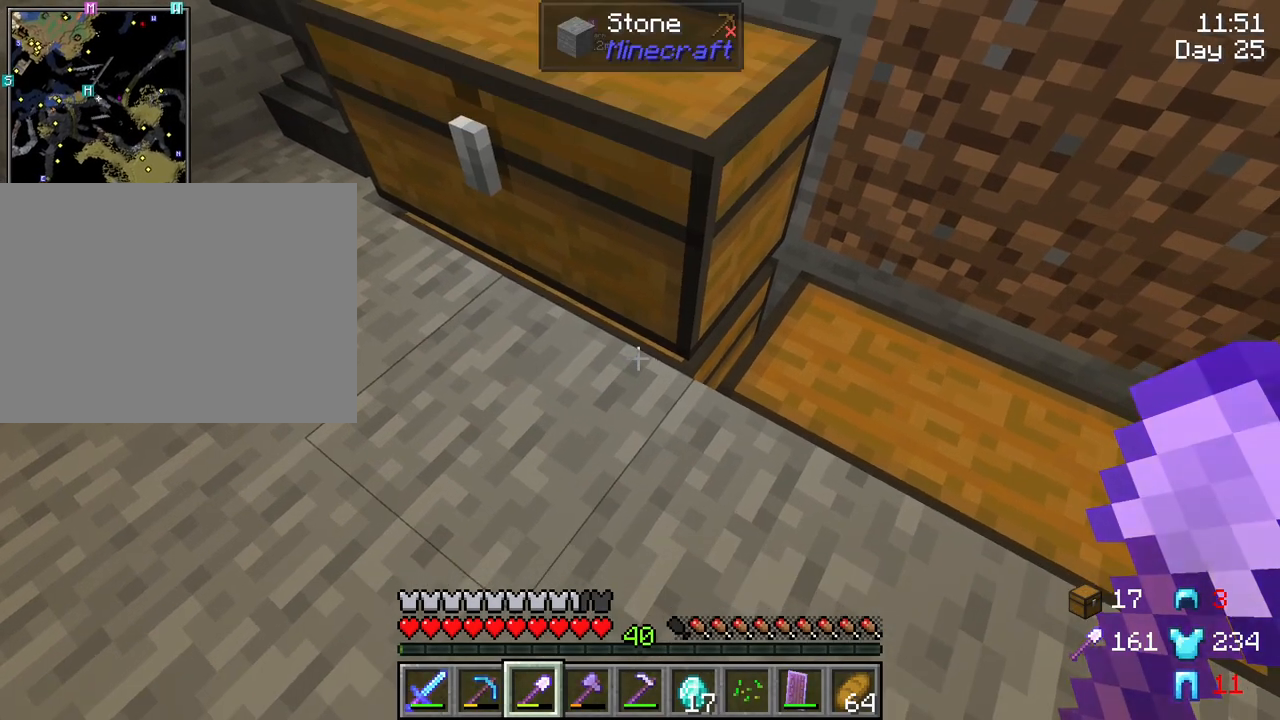
{"keys": [], "mouse": [], "mouse_move": "still", "events": [[266, "mouse_right", "down"], [350, "mouse_right", "up"]]}
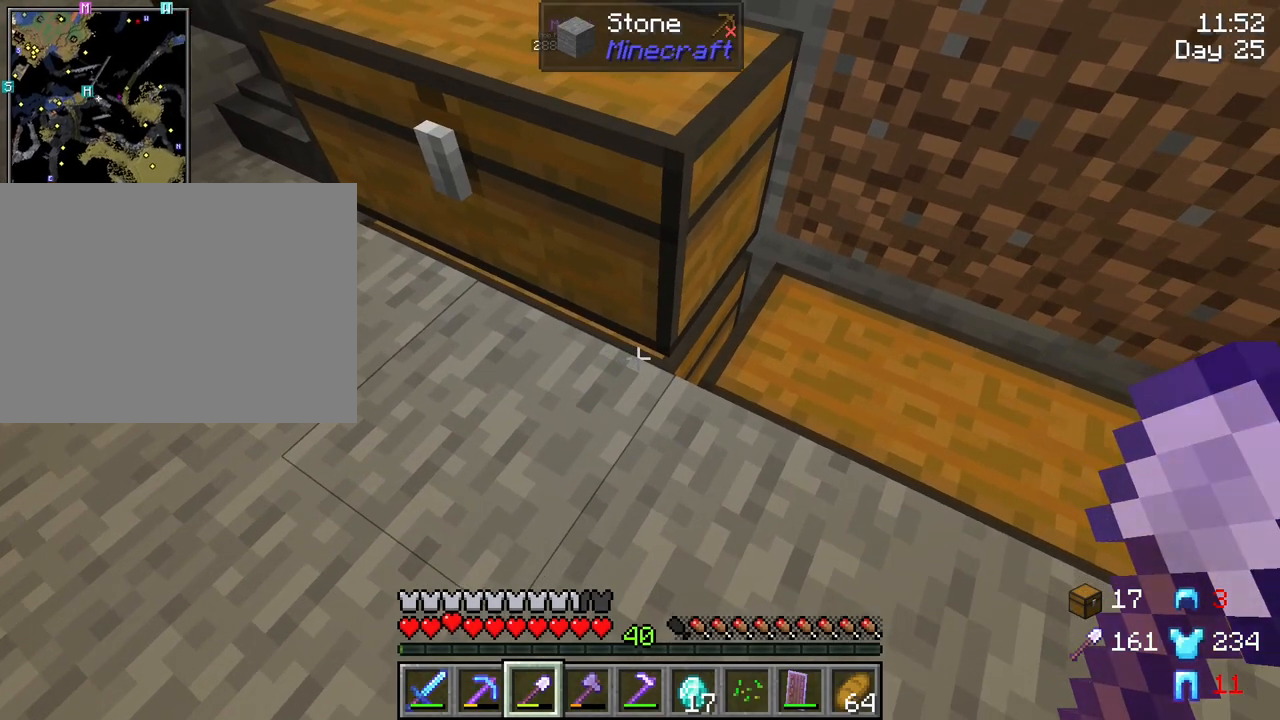
{"keys": ["shift"], "mouse": [], "mouse_move": "down-right", "events": [[100, "mouse_right", "down"], [233, "mouse_right", "up"], [466, "shift", "down"]]}
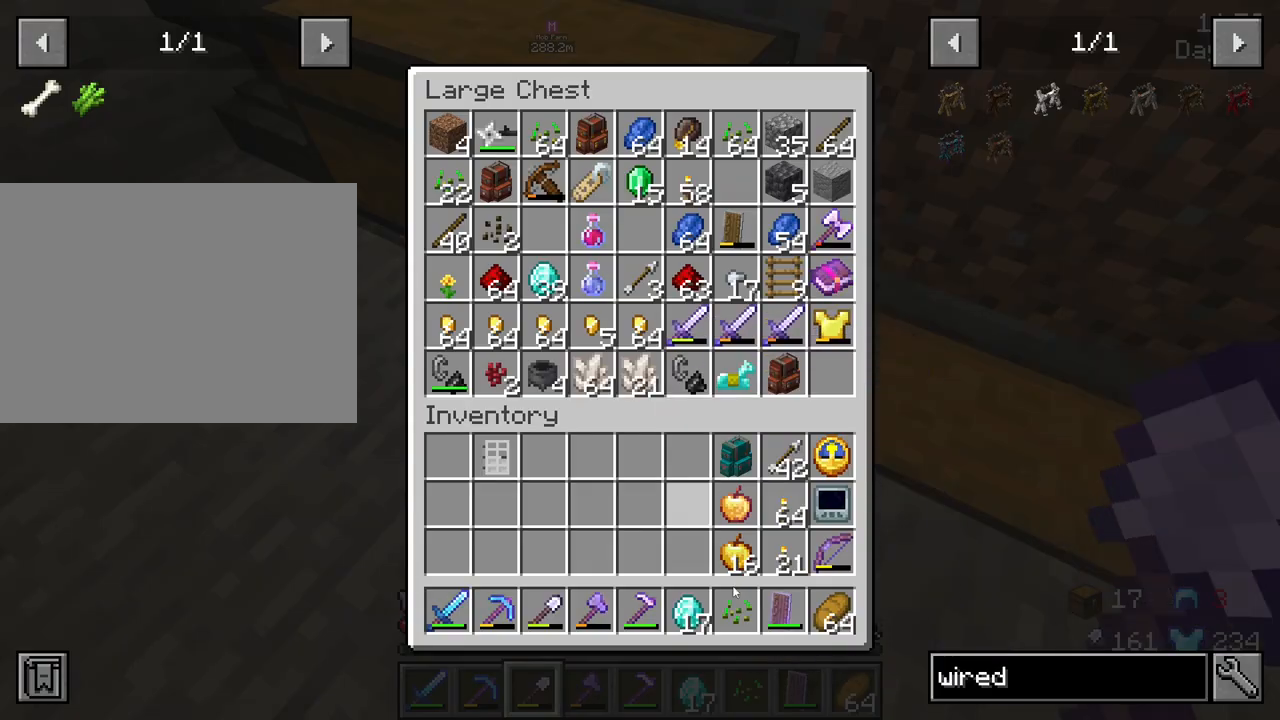
{"keys": ["shift"], "mouse": [], "mouse_move": "still", "events": []}
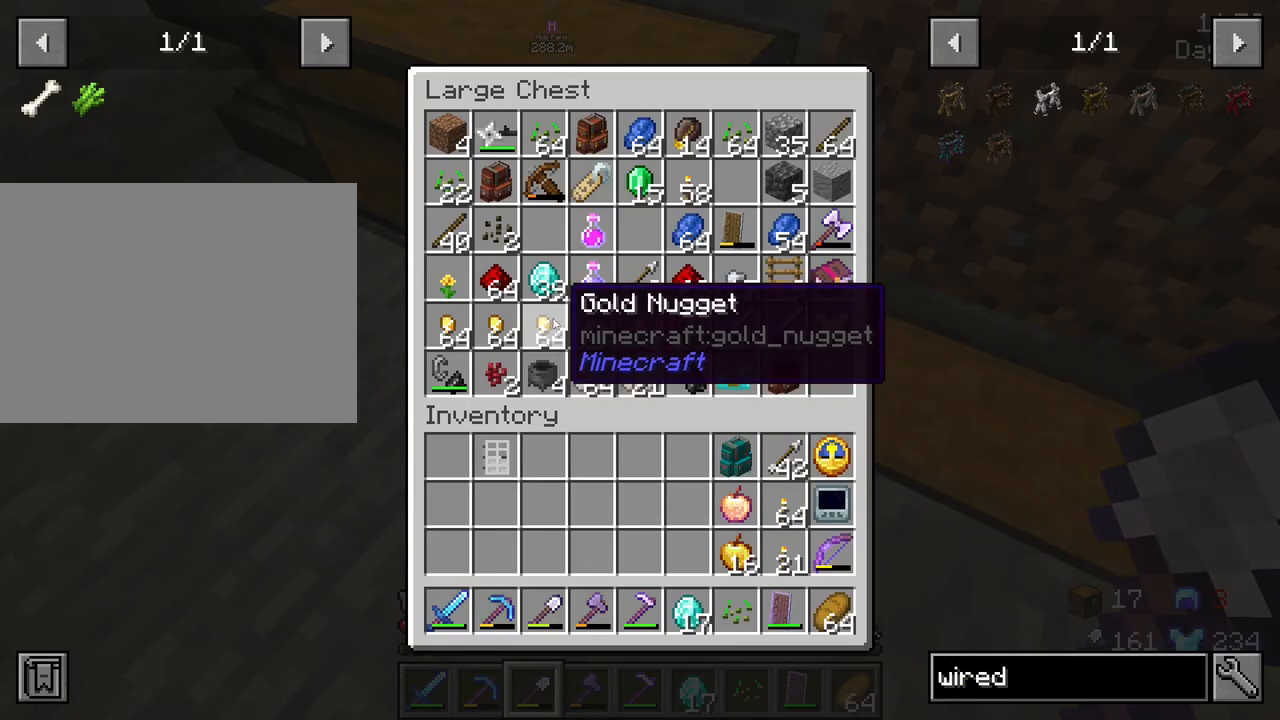
{"keys": ["shift"], "mouse": [], "mouse_move": "still", "events": [[166, "mouse_left", "down"], [266, "mouse_left", "up"]]}
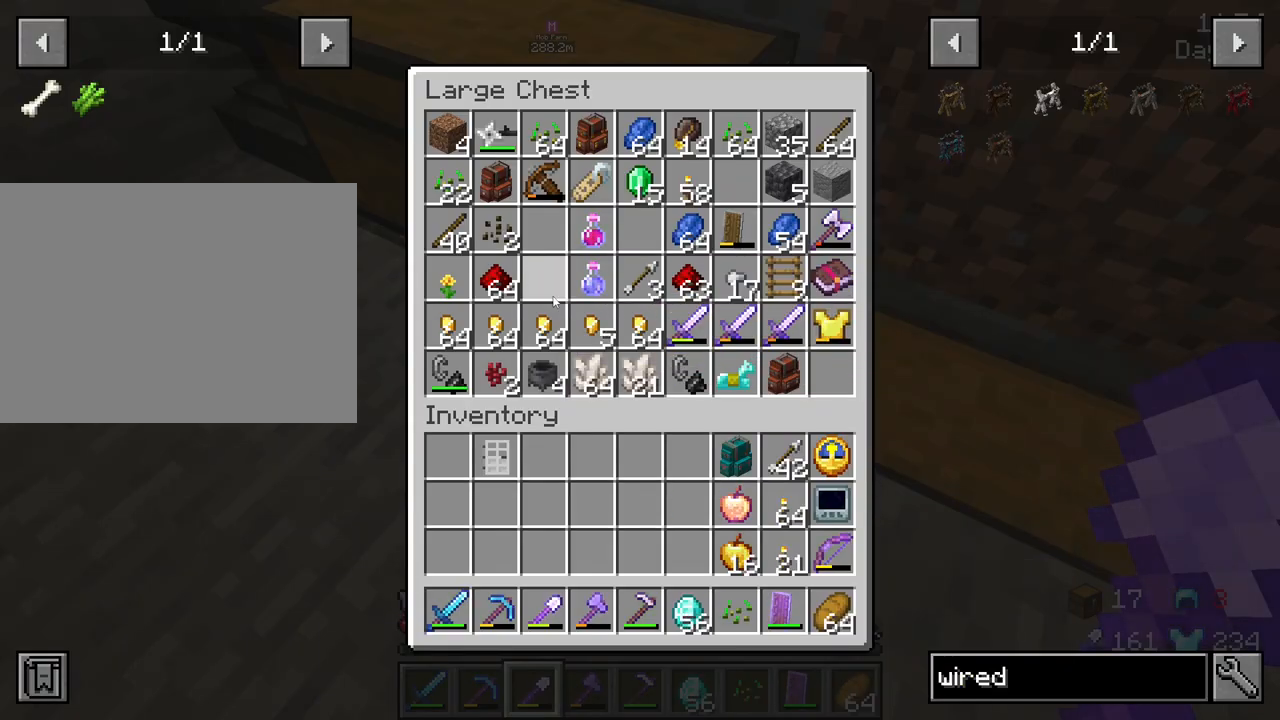
{"keys": [], "mouse": [], "mouse_move": "still", "events": [[50, "e", "down"], [50, "shift", "up"], [150, "d", "down"], [150, "e", "up"], [233, "mouse_right", "down"], [283, "d", "up"], [366, "mouse_right", "up"]]}
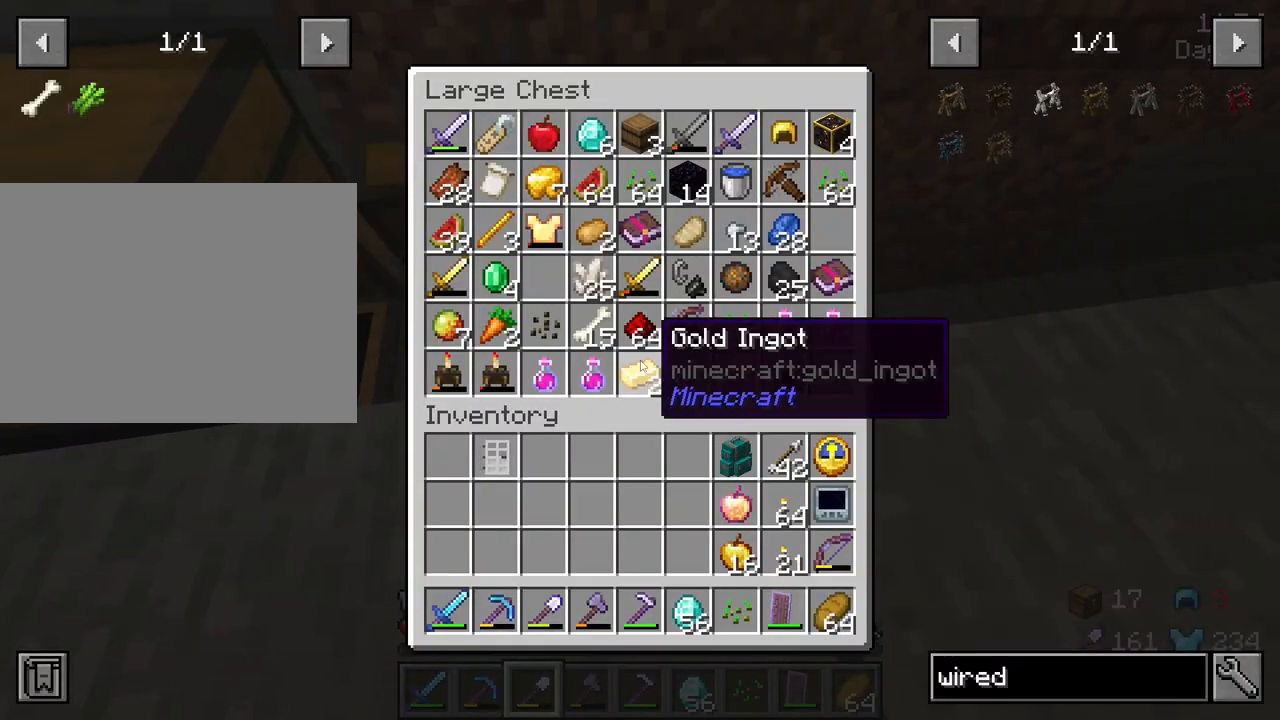
{"keys": [], "mouse": [], "mouse_move": "still", "events": []}
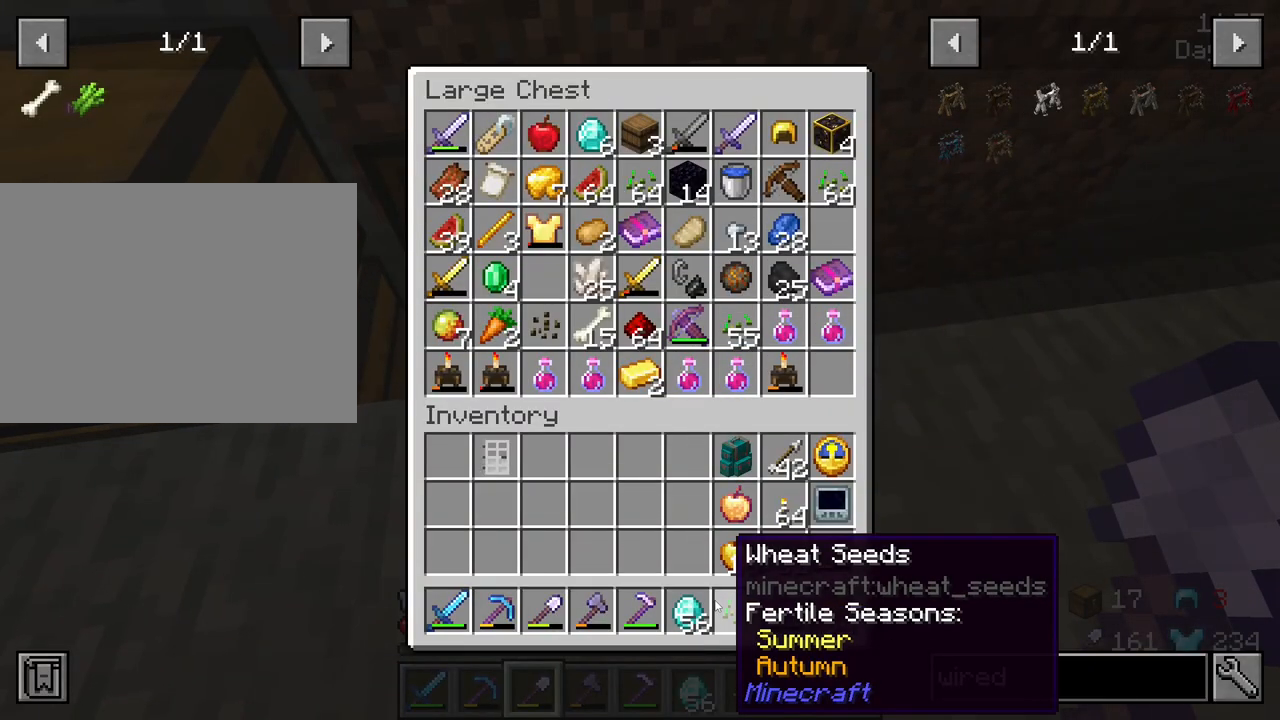
{"keys": ["shift"], "mouse": ["left"], "mouse_move": "left", "events": [[116, "shift", "down"], [166, "mouse_left", "down"], [266, "mouse_left", "up"], [450, "mouse_left", "down"]]}
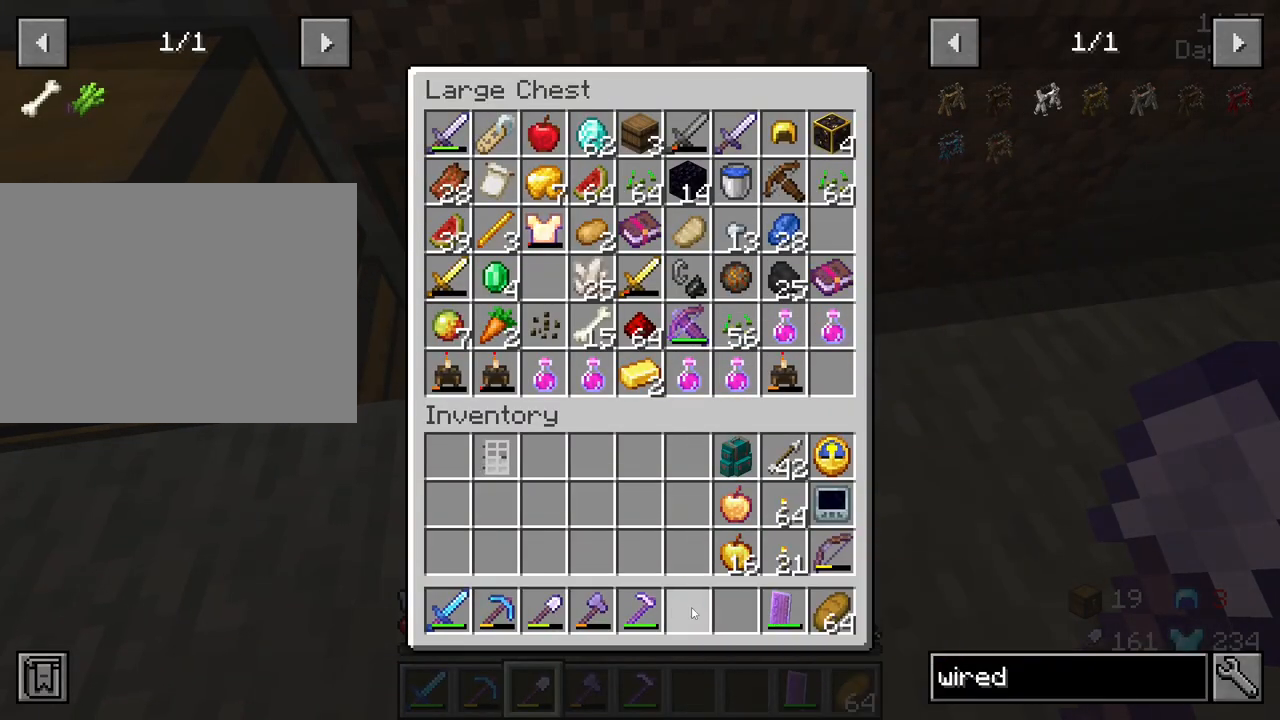
{"keys": ["shift"], "mouse": [], "mouse_move": "up", "events": [[50, "mouse_left", "up"]]}
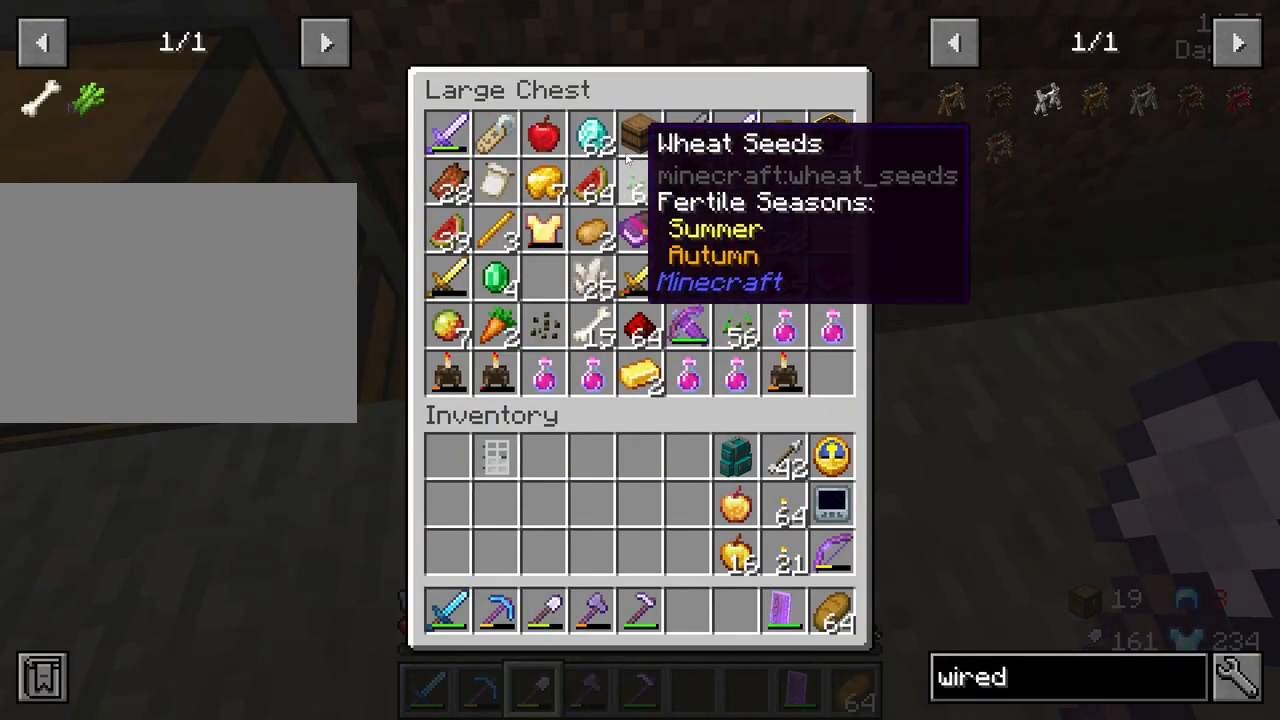
{"keys": ["shift"], "mouse": [], "mouse_move": "down-left", "events": [[250, "mouse_left", "down"], [333, "mouse_left", "up"]]}
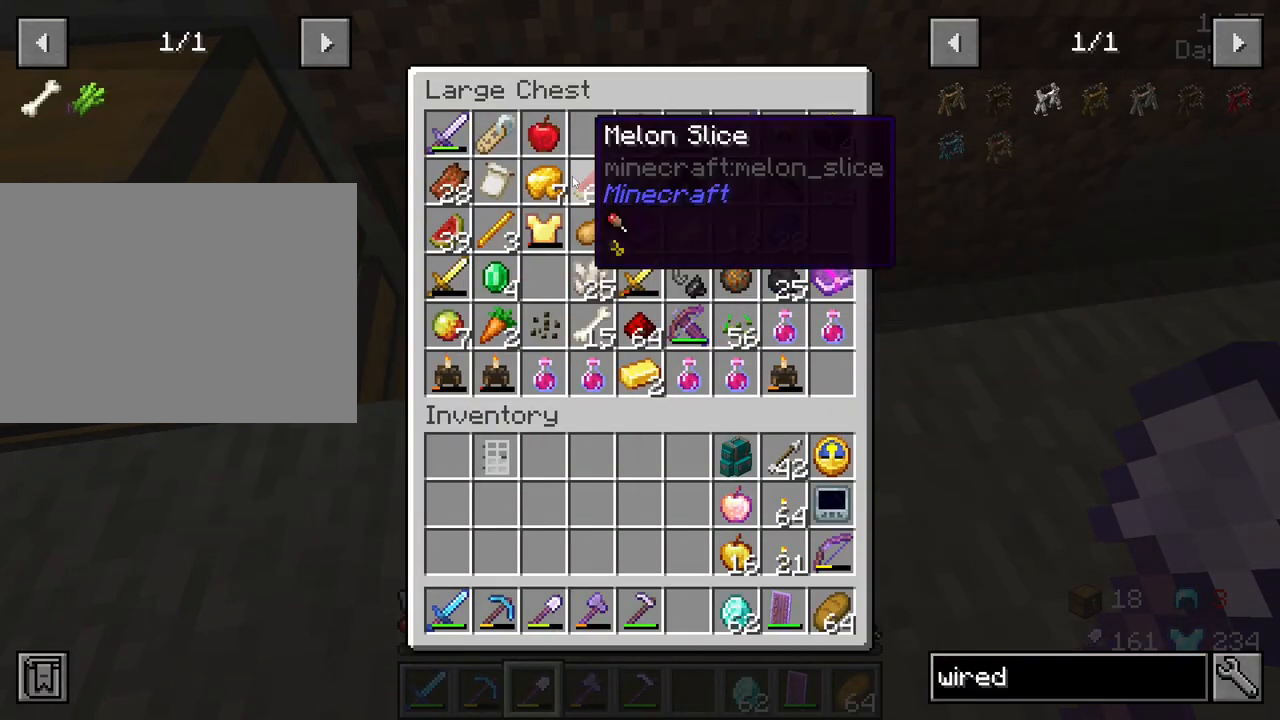
{"keys": [], "mouse": [], "mouse_move": "still", "events": [[116, "shift", "up"], [166, "shift", "down"], [266, "e", "down"], [400, "e", "up"], [400, "shift", "up"]]}
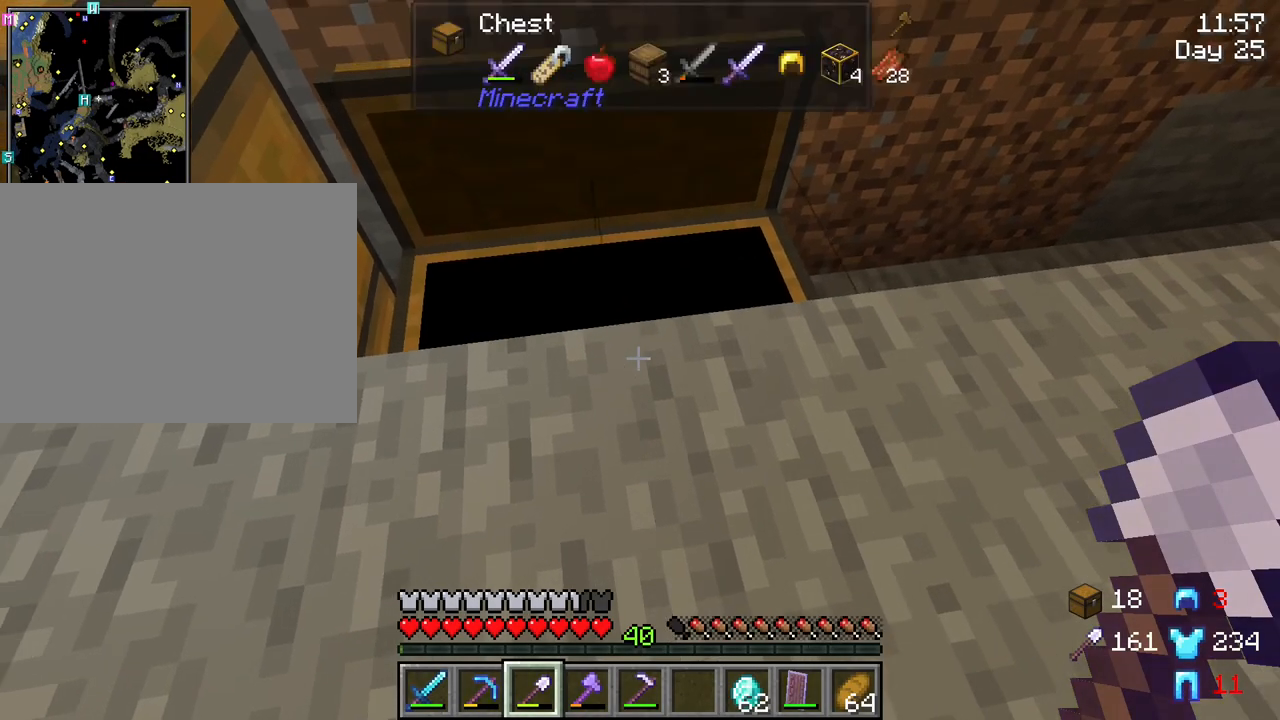
{"keys": [], "mouse": [], "mouse_move": "right", "events": []}
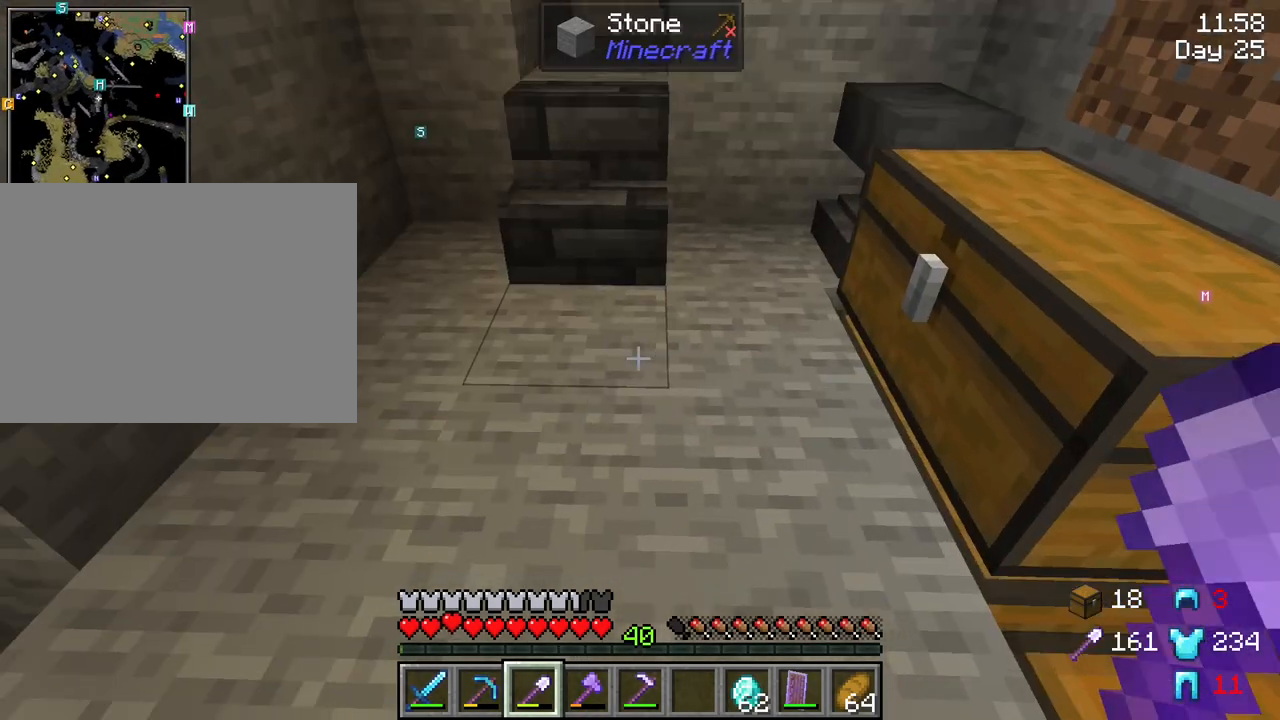
{"keys": [], "mouse": [], "mouse_move": "up-left", "events": []}
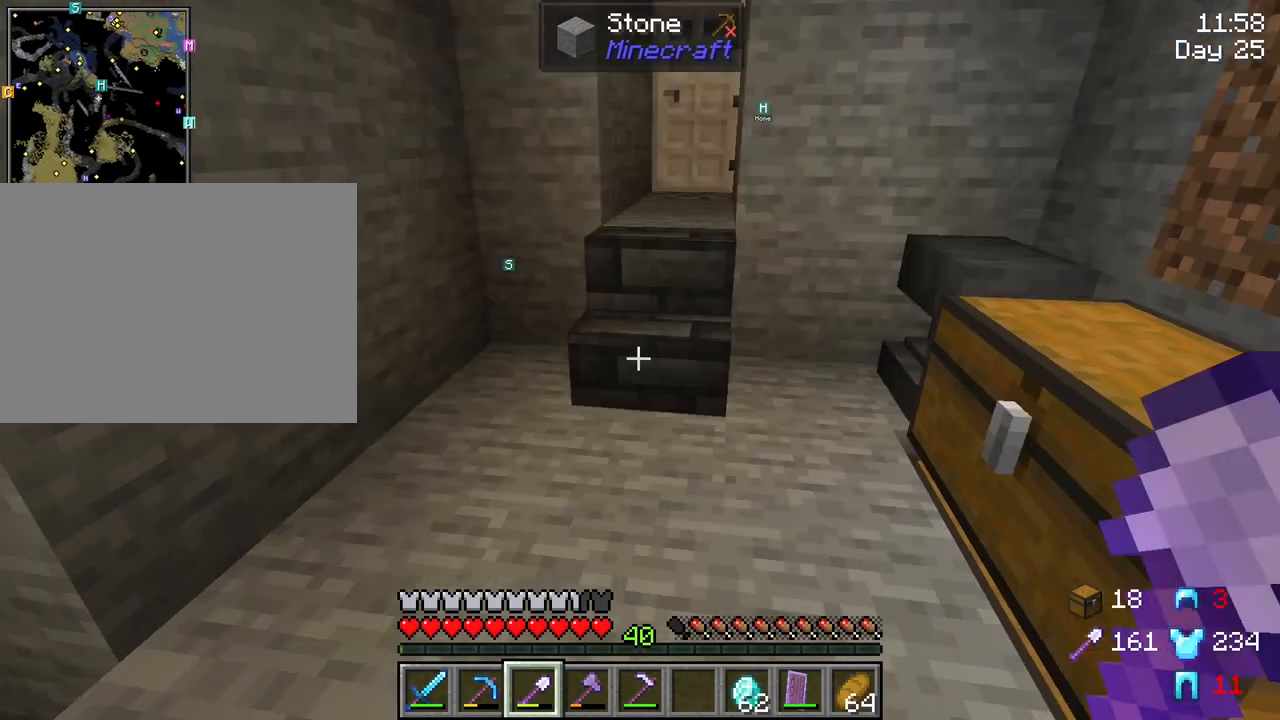
{"keys": ["w"], "mouse": [], "mouse_move": "still", "events": [[66, "w", "down"]]}
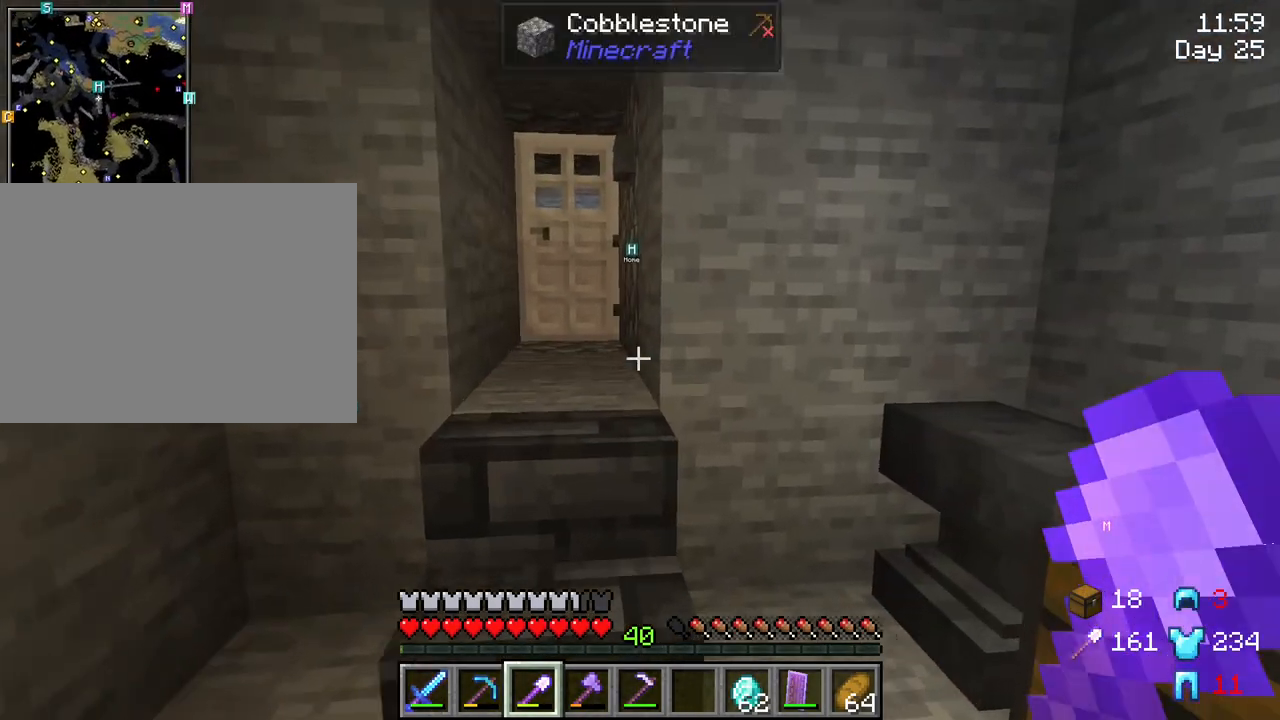
{"keys": ["w"], "mouse": [], "mouse_move": "still", "events": [[233, "a", "down"], [416, "a", "up"]]}
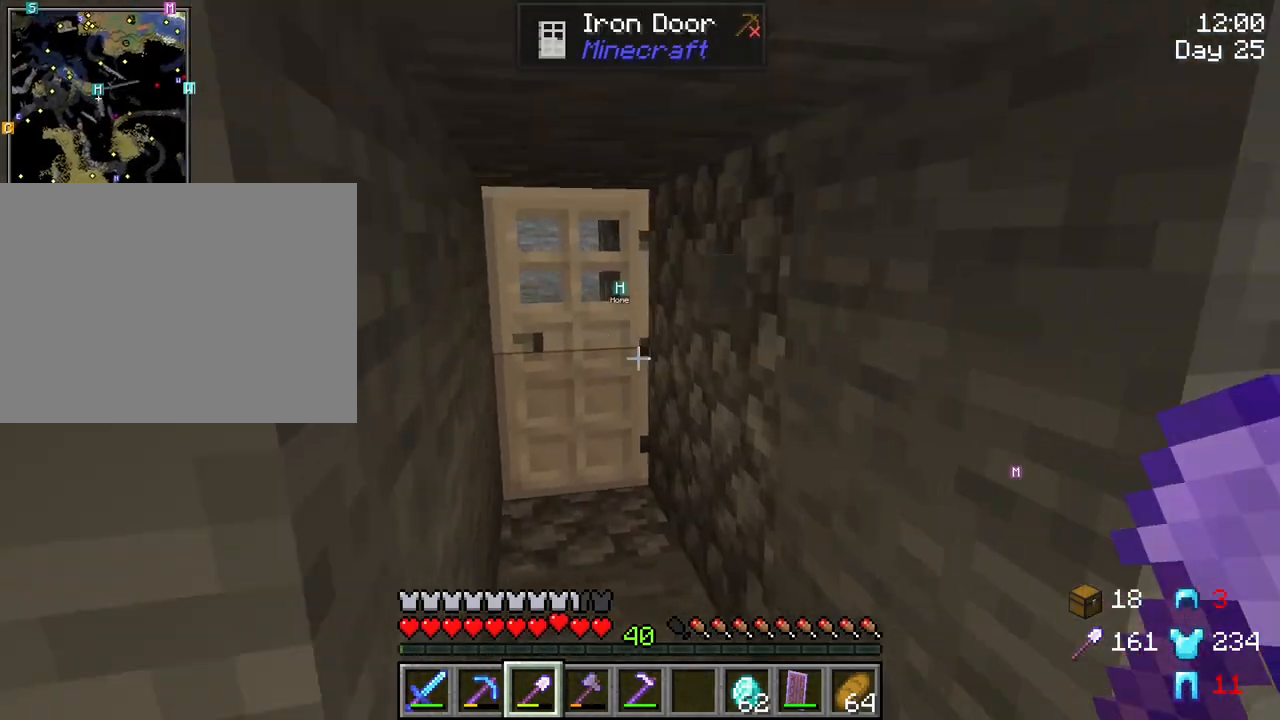
{"keys": ["w"], "mouse": [], "mouse_move": "still", "events": []}
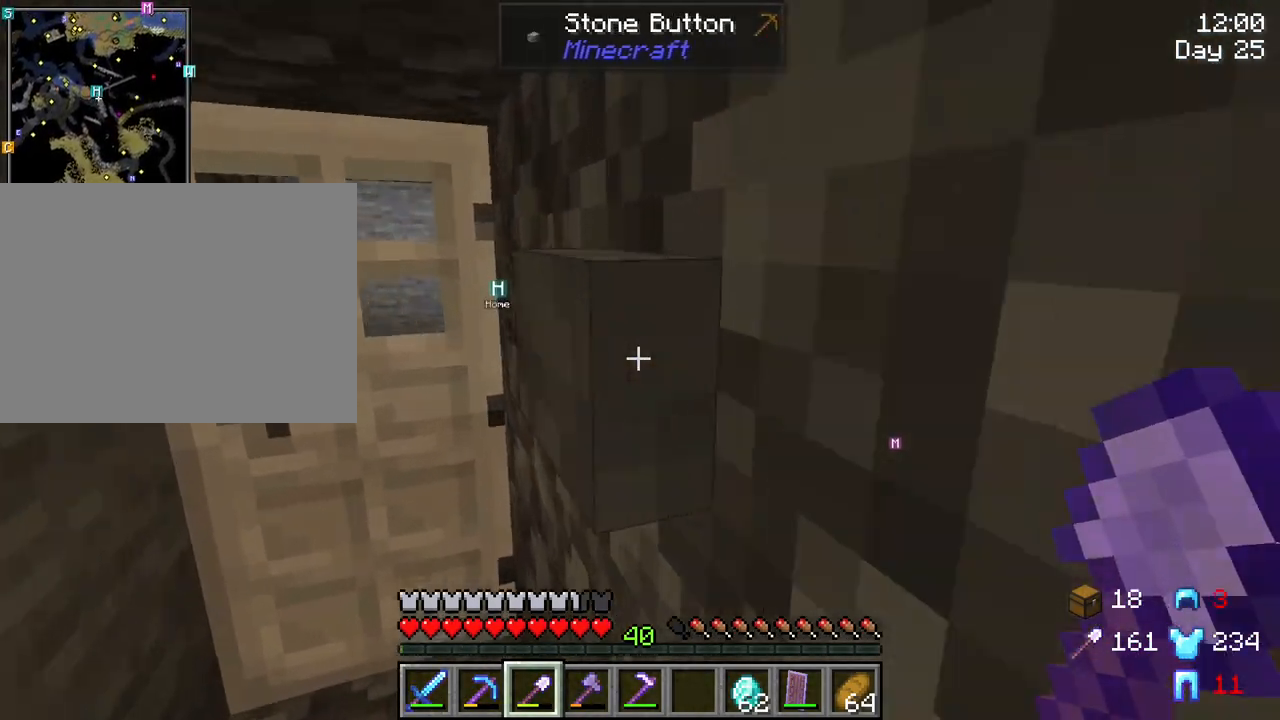
{"keys": ["a", "w"], "mouse": [], "mouse_move": "still", "events": [[66, "mouse_right", "down"], [166, "mouse_right", "up"], [266, "a", "down"]]}